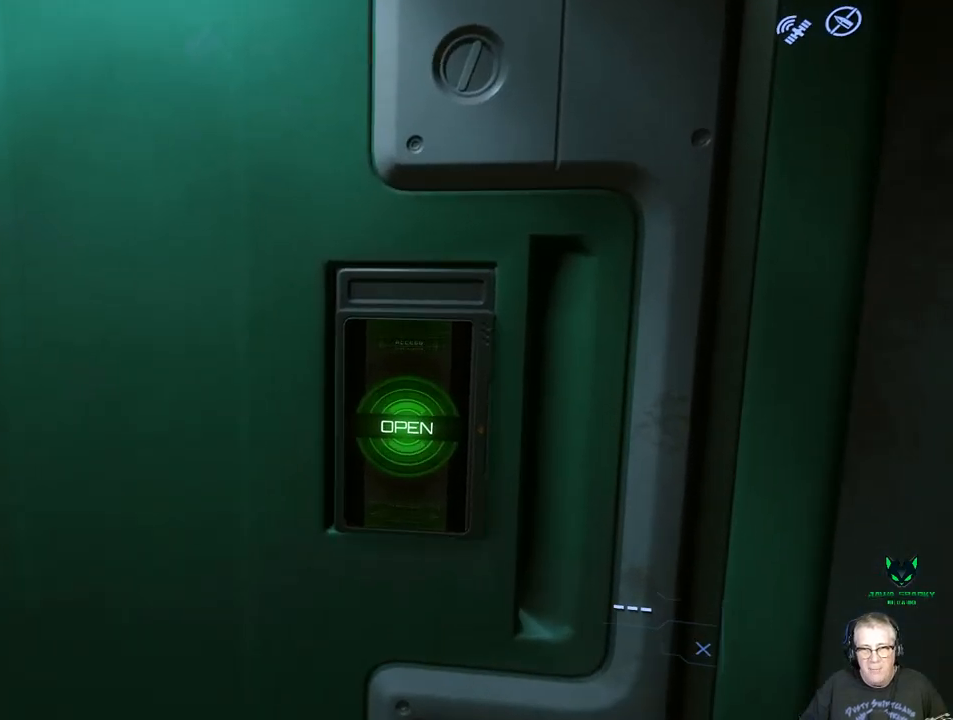
Gameplay with a controller (Xbox layout); each line is a JSON object with the inputs held at the frame after it. "events" lists button and stick changes between this image and that frame as [ms after this image, input, new state], when the widget could be followed in between. Not read: L3 R3.
{"buttons": [], "left_stick": "center", "right_stick": "center", "events": [[17, "Y", "up"]]}
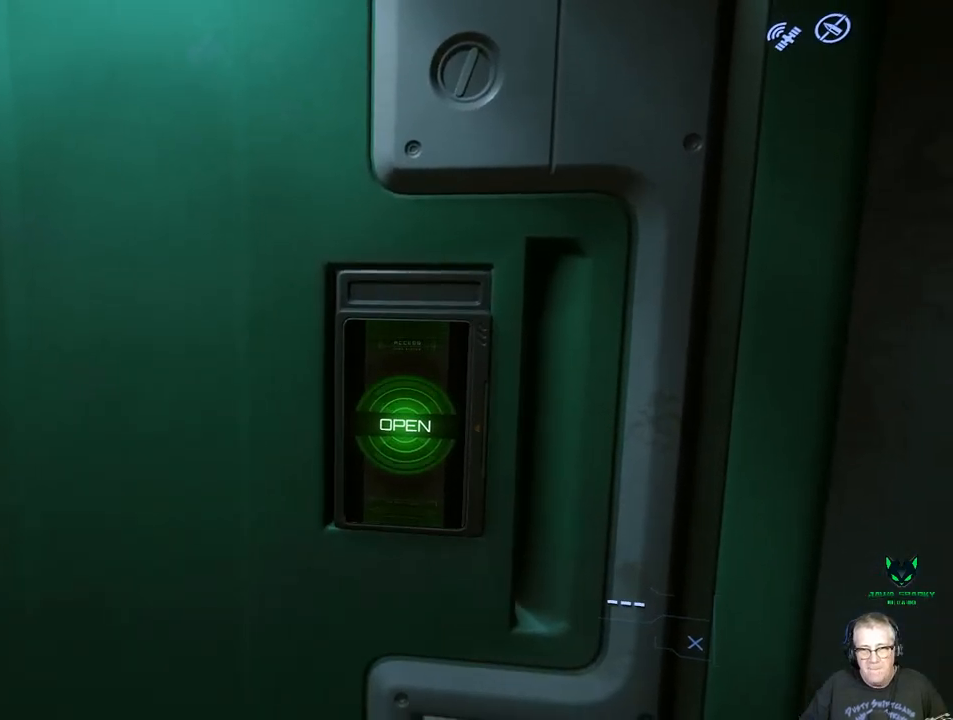
{"buttons": [], "left_stick": "center", "right_stick": "center", "events": []}
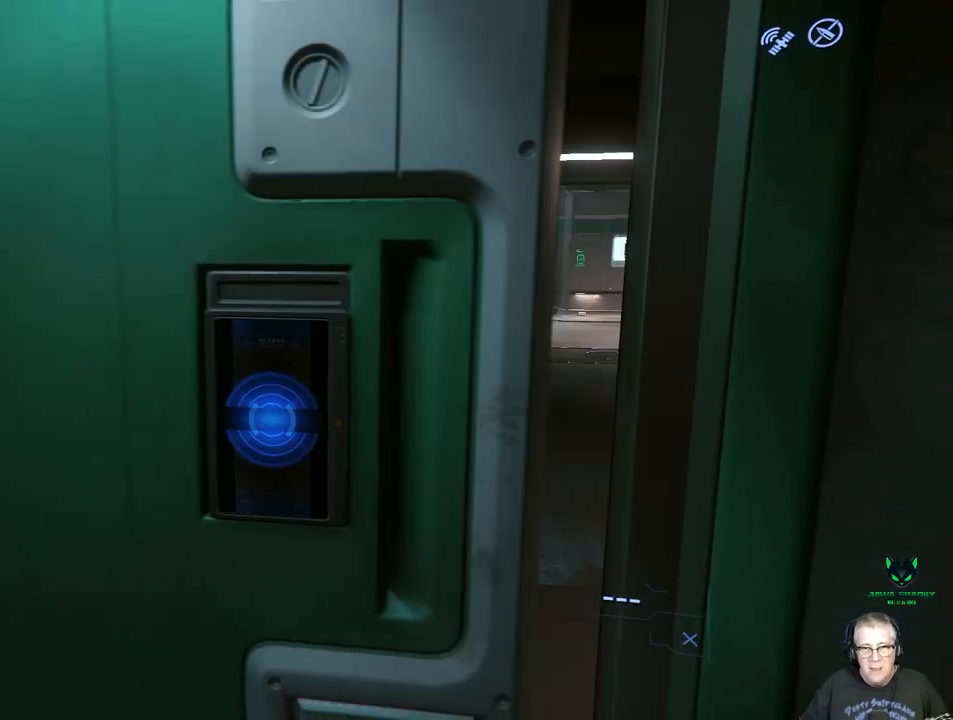
{"buttons": [], "left_stick": "center", "right_stick": "center", "events": []}
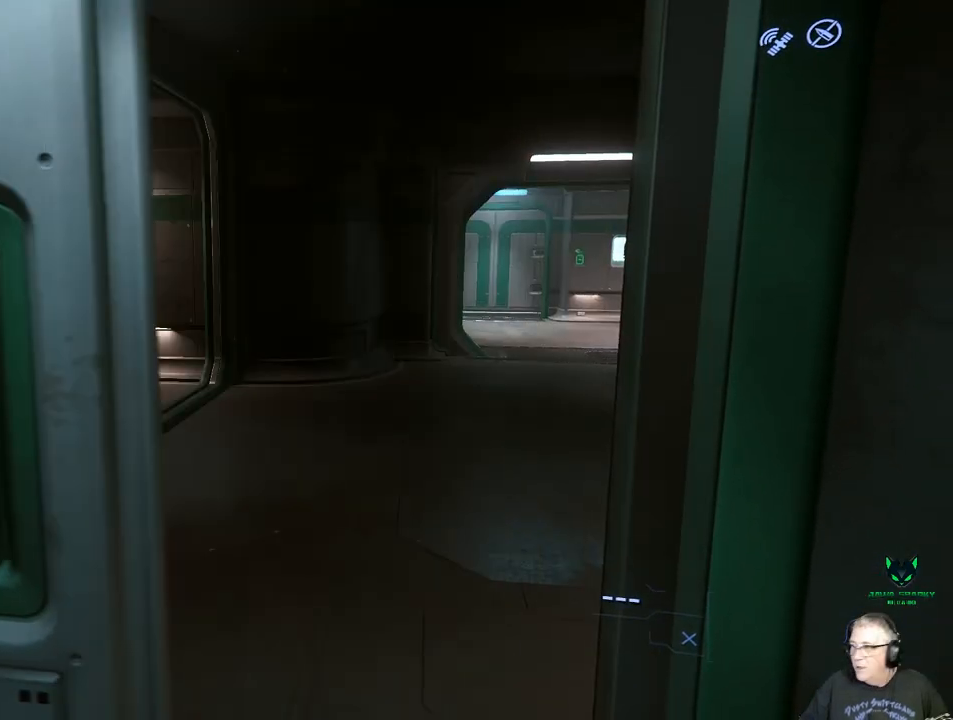
{"buttons": [], "left_stick": "center", "right_stick": "center", "events": []}
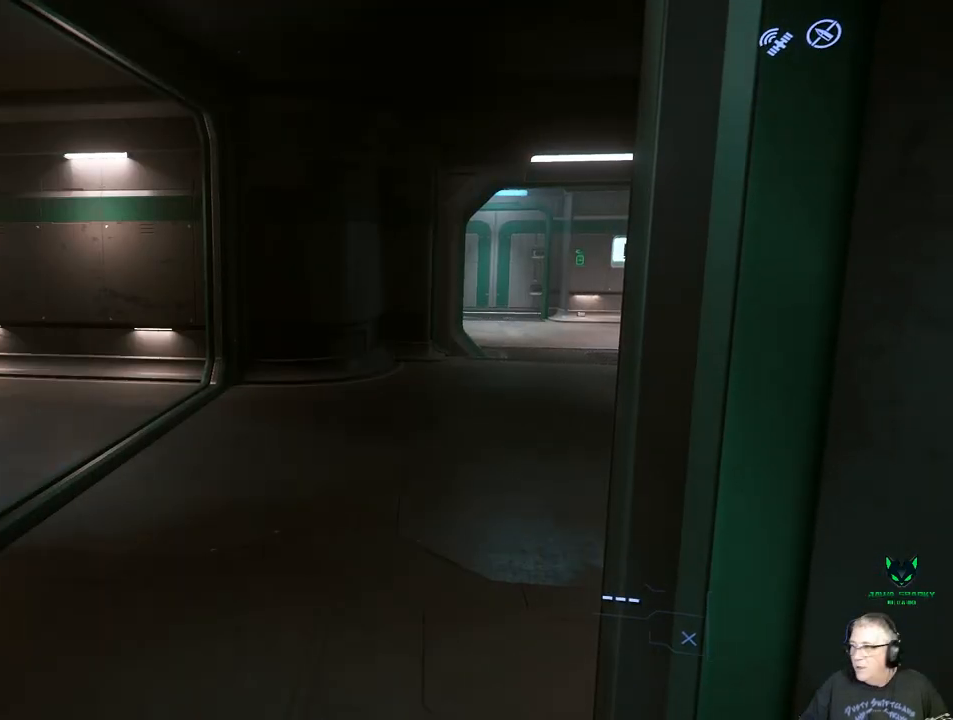
{"buttons": [], "left_stick": "up", "right_stick": "center", "events": [[67, "left_stick", "up"]]}
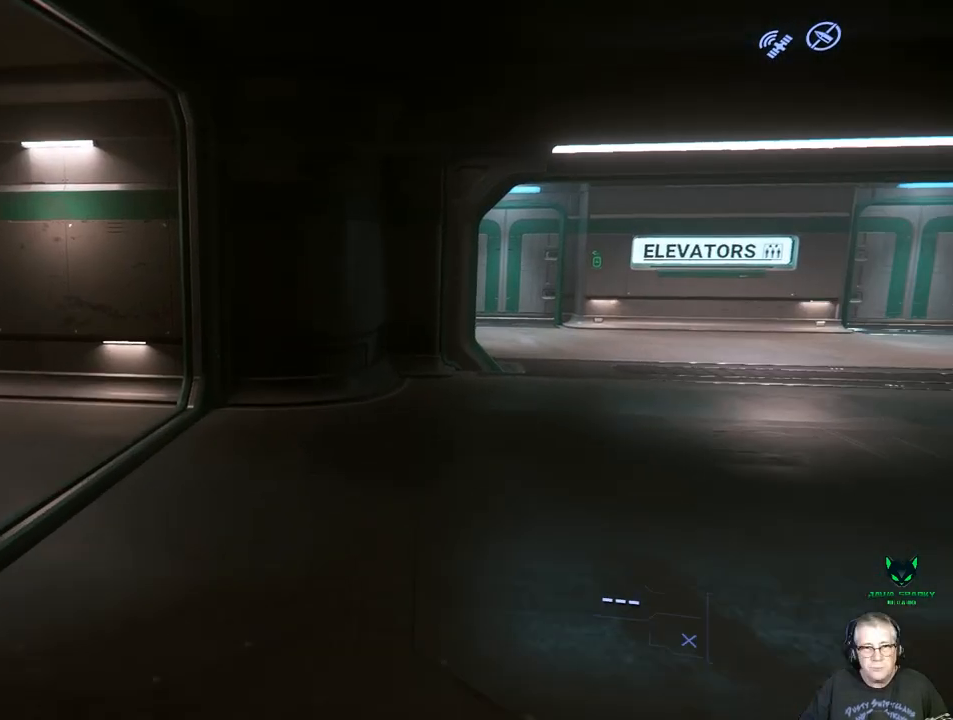
{"buttons": [], "left_stick": "up", "right_stick": "center", "events": []}
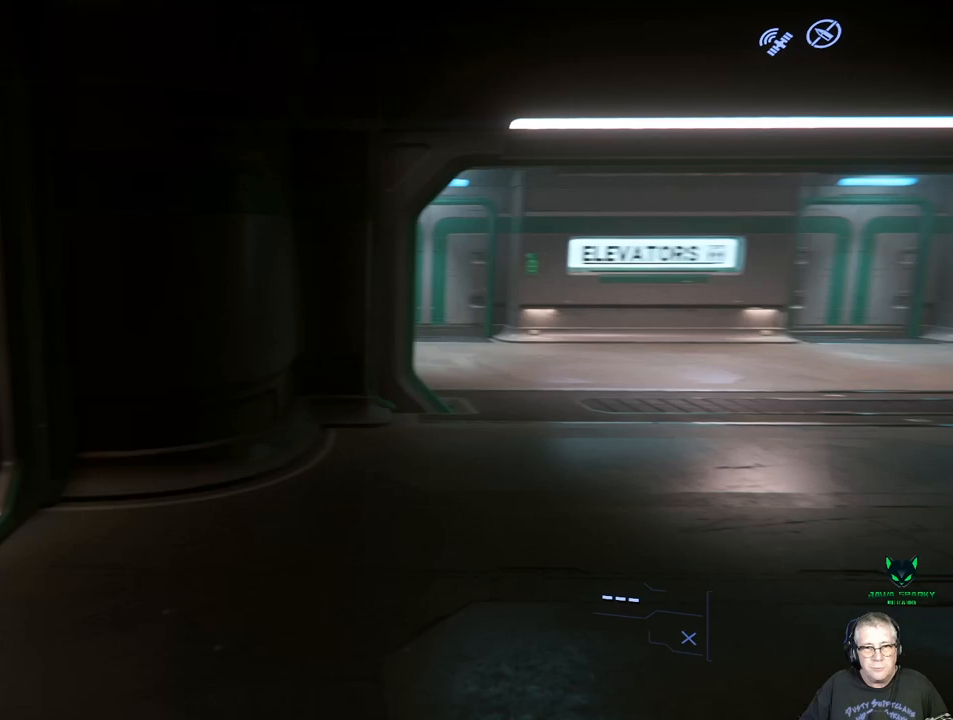
{"buttons": [], "left_stick": "up", "right_stick": "right", "events": [[67, "right_stick", "right"]]}
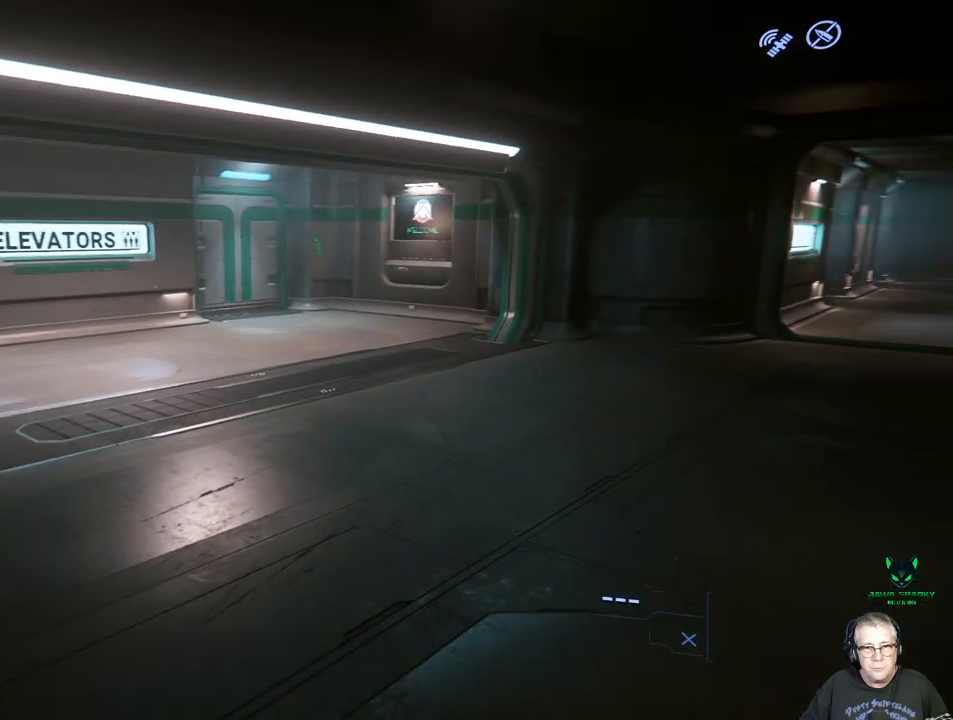
{"buttons": [], "left_stick": "up", "right_stick": "right", "events": []}
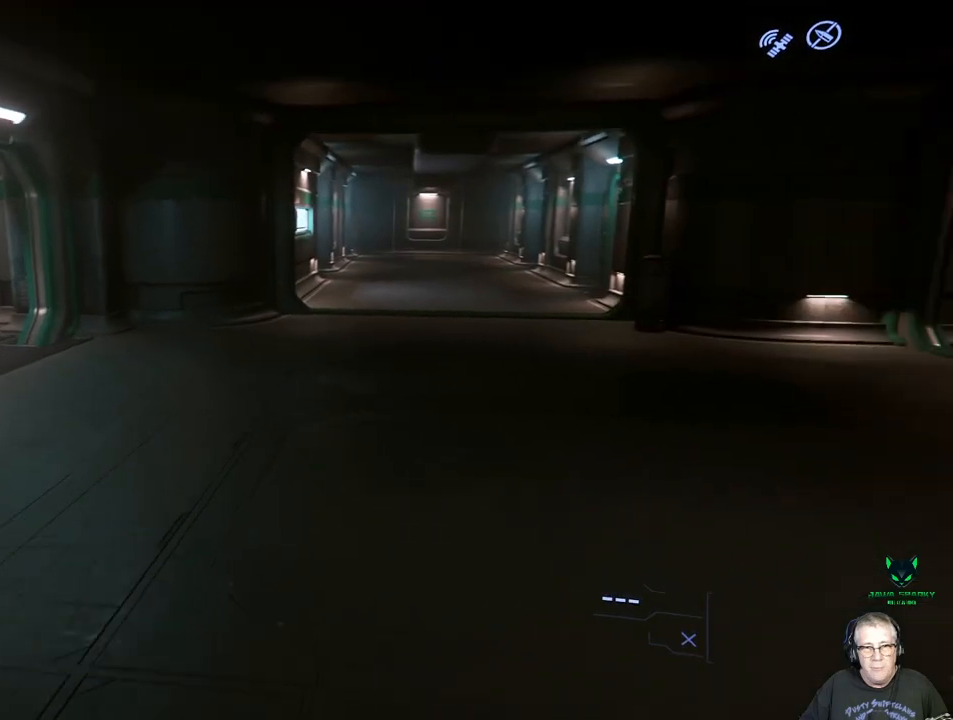
{"buttons": [], "left_stick": "up", "right_stick": "center", "events": [[317, "right_stick", "center"]]}
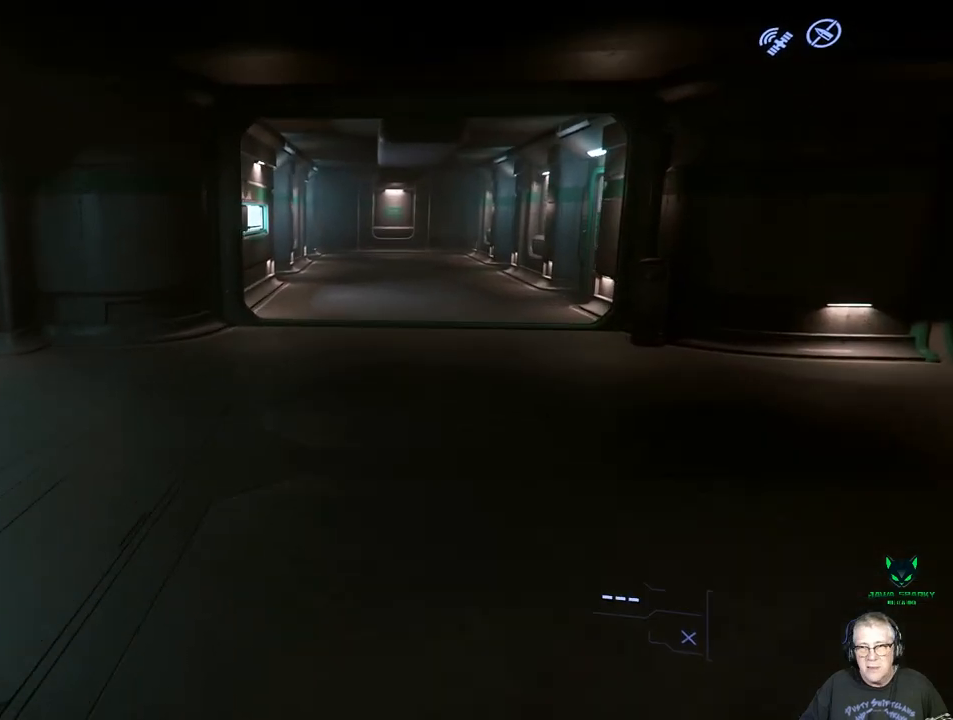
{"buttons": [], "left_stick": "up", "right_stick": "right", "events": [[50, "right_stick", "right"]]}
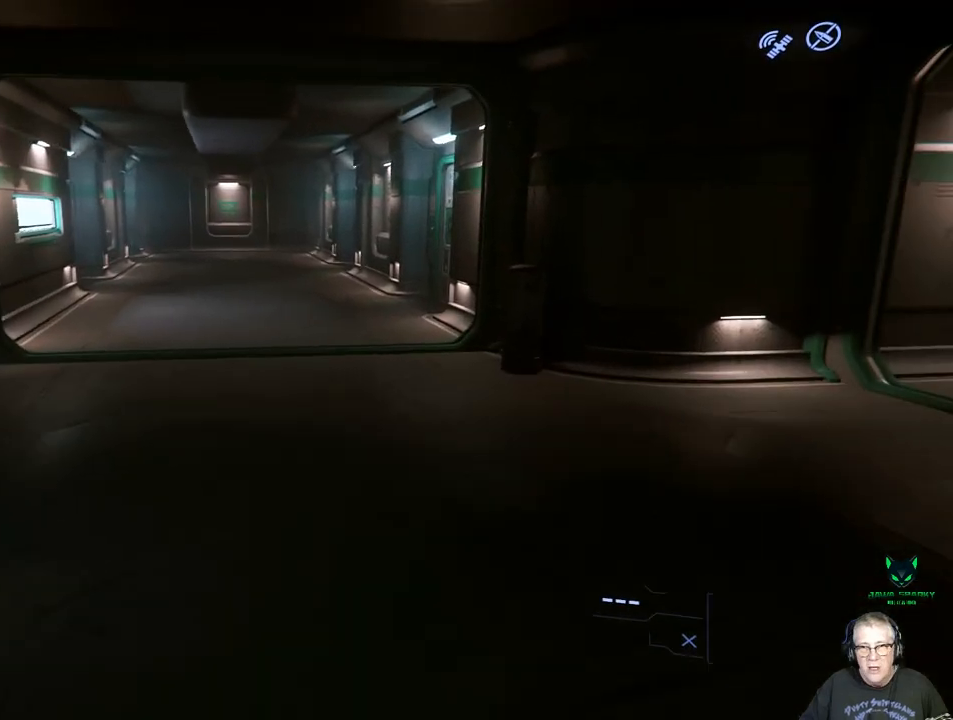
{"buttons": [], "left_stick": "up", "right_stick": "center", "events": [[133, "right_stick", "center"]]}
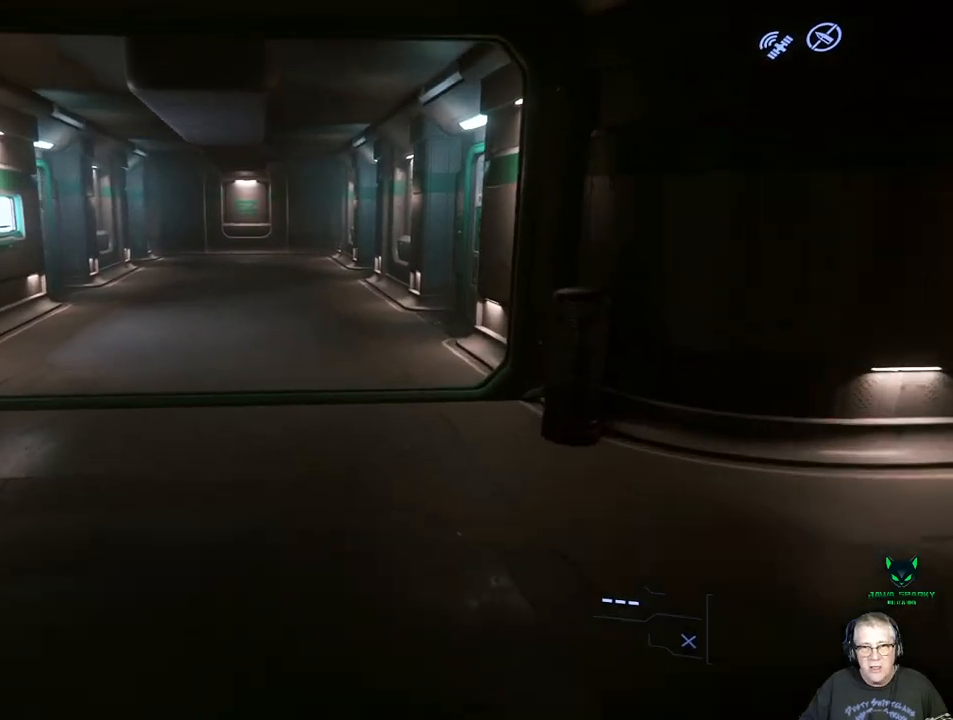
{"buttons": [], "left_stick": "up", "right_stick": "left", "events": [[167, "right_stick", "left"]]}
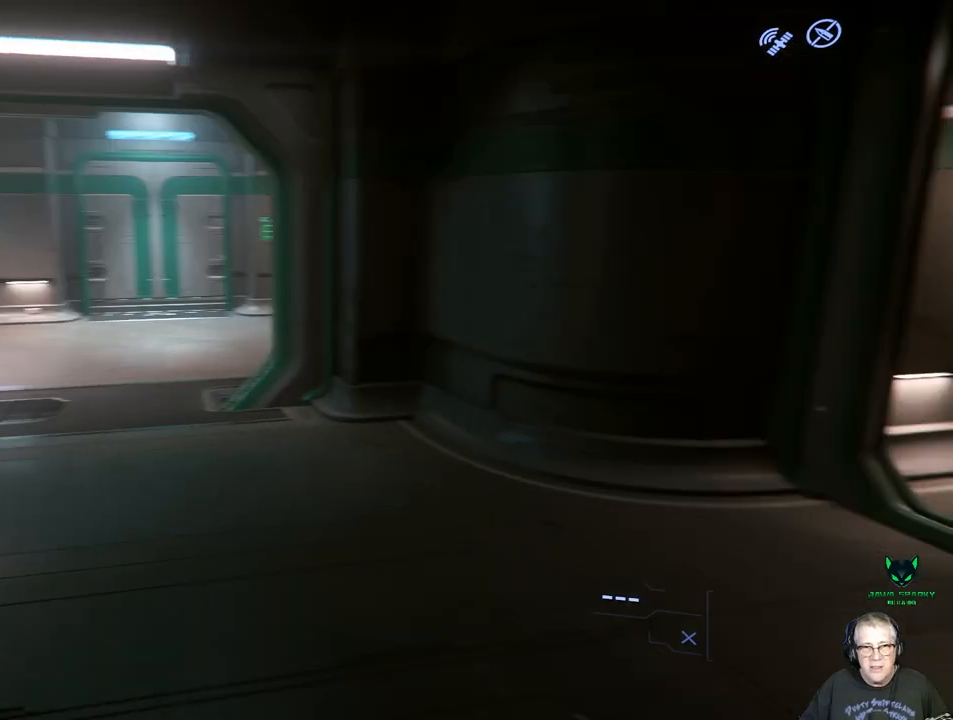
{"buttons": [], "left_stick": "up", "right_stick": "left", "events": []}
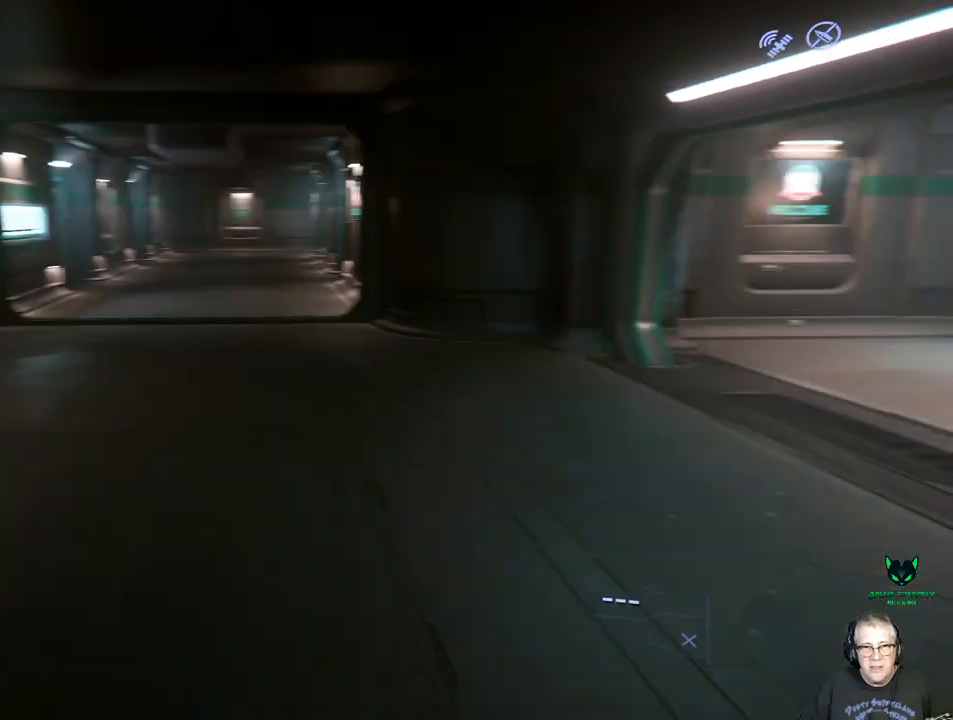
{"buttons": [], "left_stick": "up", "right_stick": "center", "events": [[300, "right_stick", "center"]]}
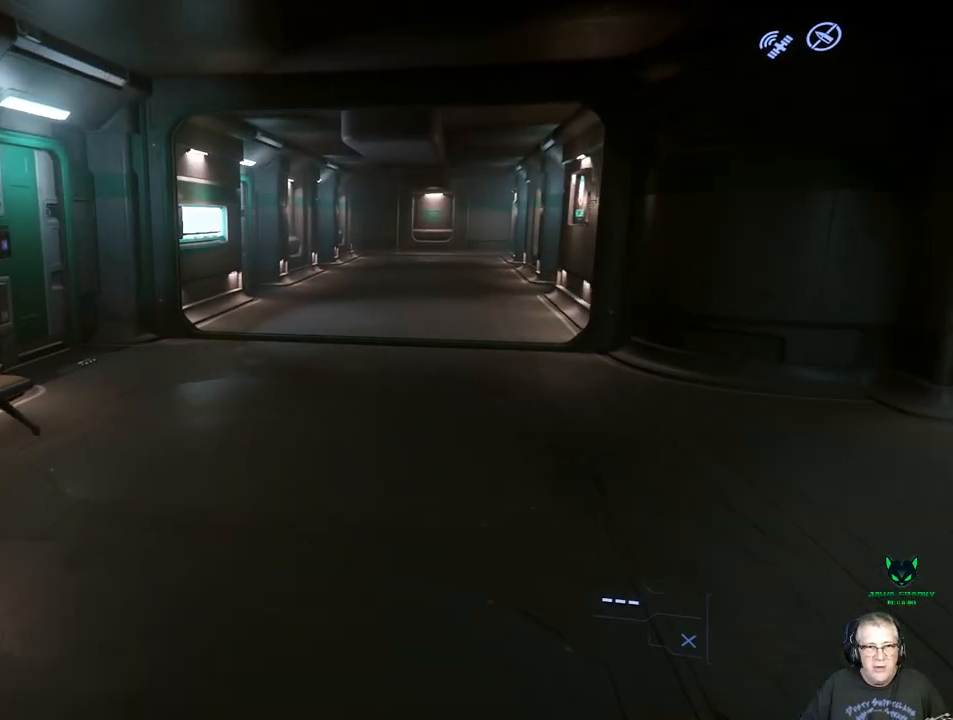
{"buttons": [], "left_stick": "up", "right_stick": "center", "events": []}
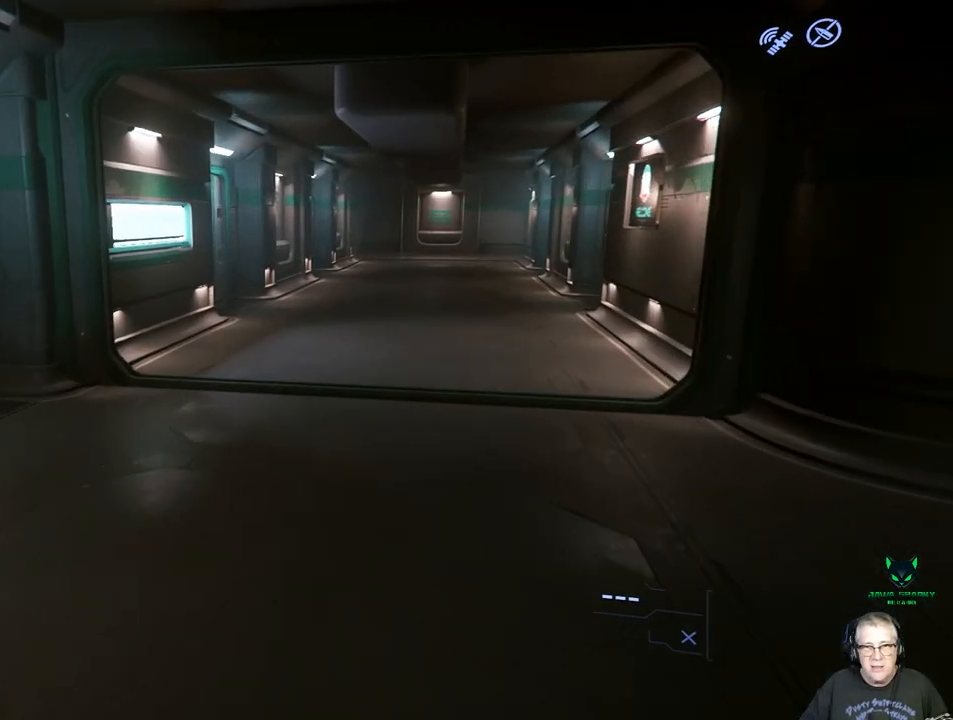
{"buttons": [], "left_stick": "up", "right_stick": "center", "events": []}
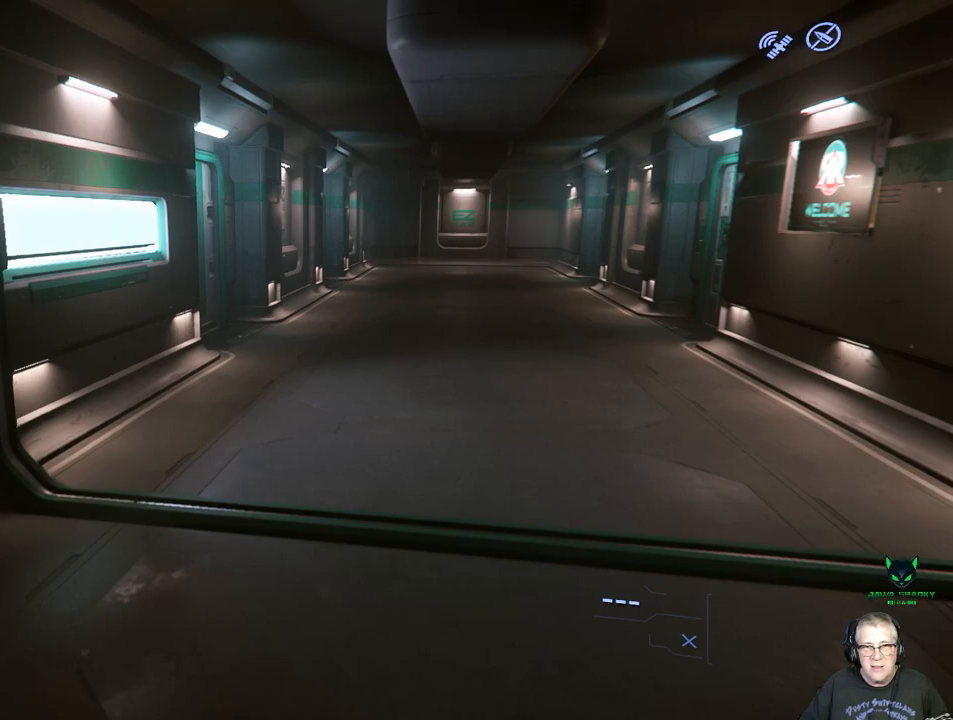
{"buttons": [], "left_stick": "up", "right_stick": "center", "events": []}
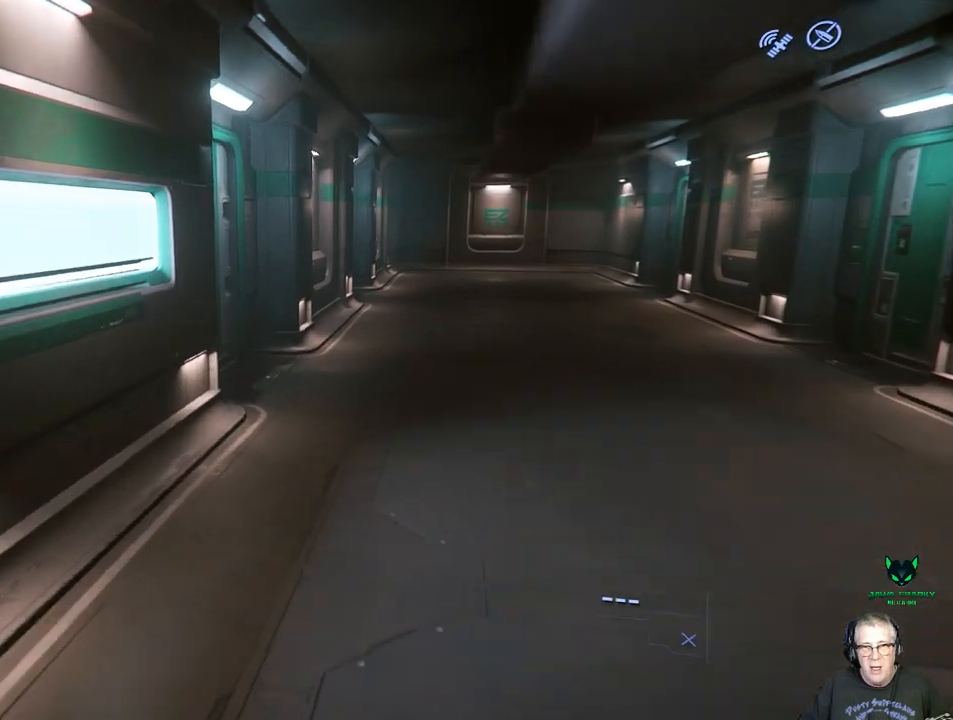
{"buttons": [], "left_stick": "up", "right_stick": "right", "events": [[117, "right_stick", "right"]]}
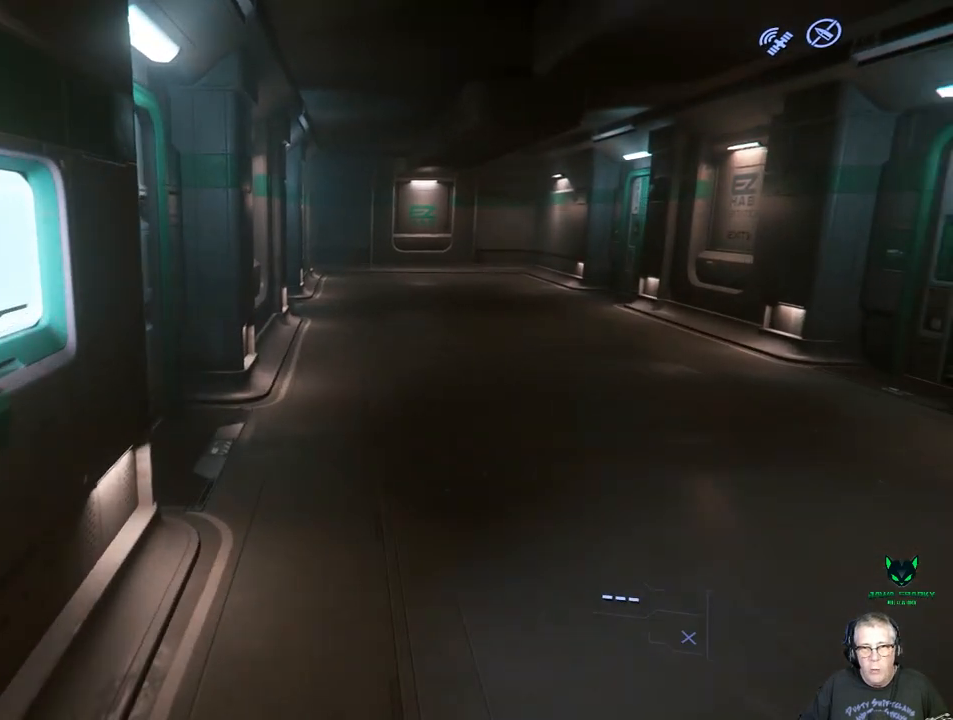
{"buttons": [], "left_stick": "up", "right_stick": "right", "events": []}
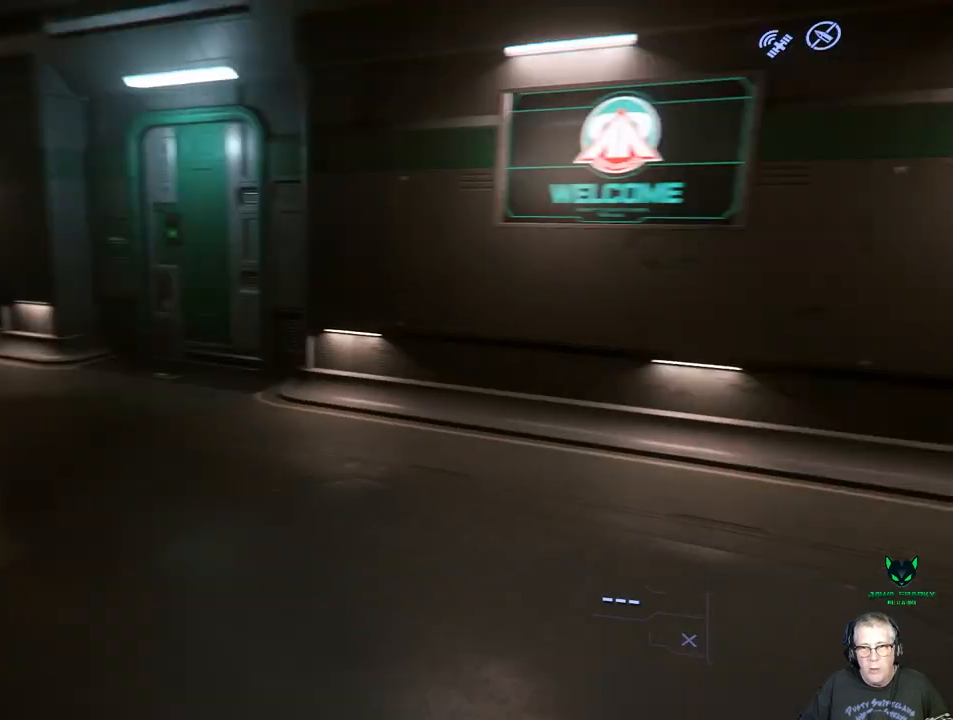
{"buttons": [], "left_stick": "up", "right_stick": "right", "events": []}
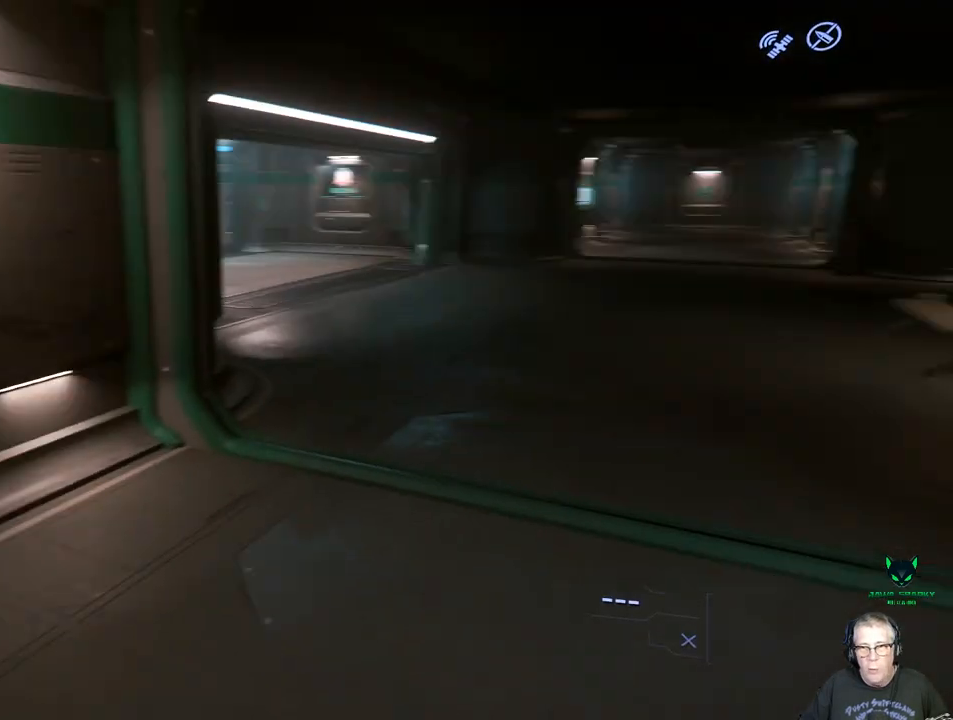
{"buttons": [], "left_stick": "up", "right_stick": "center", "events": [[350, "right_stick", "center"]]}
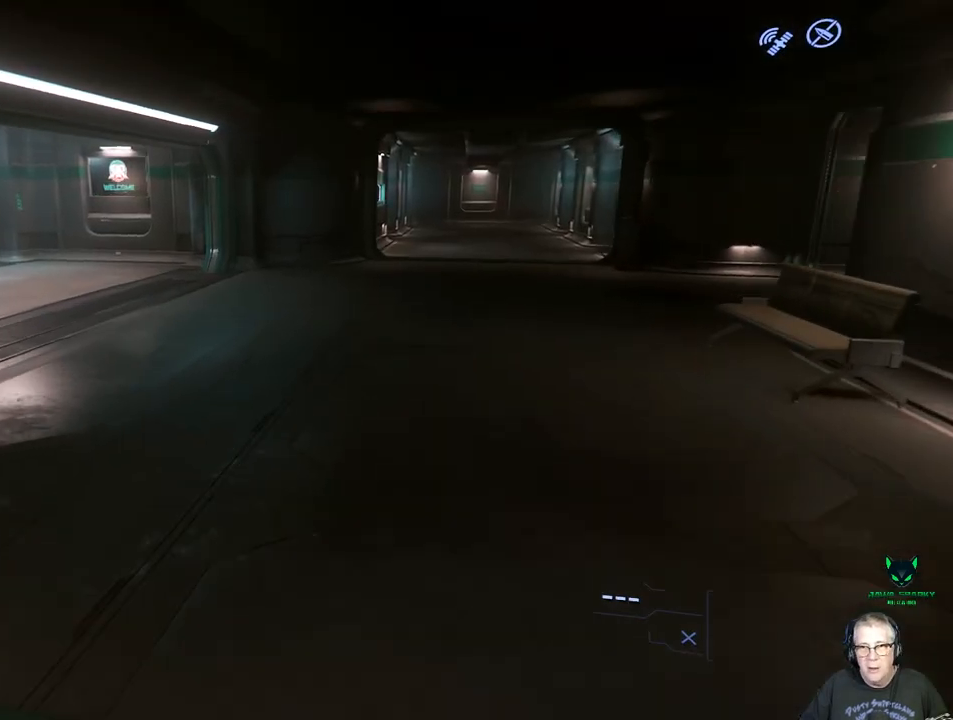
{"buttons": [], "left_stick": "up", "right_stick": "right", "events": [[200, "right_stick", "right"]]}
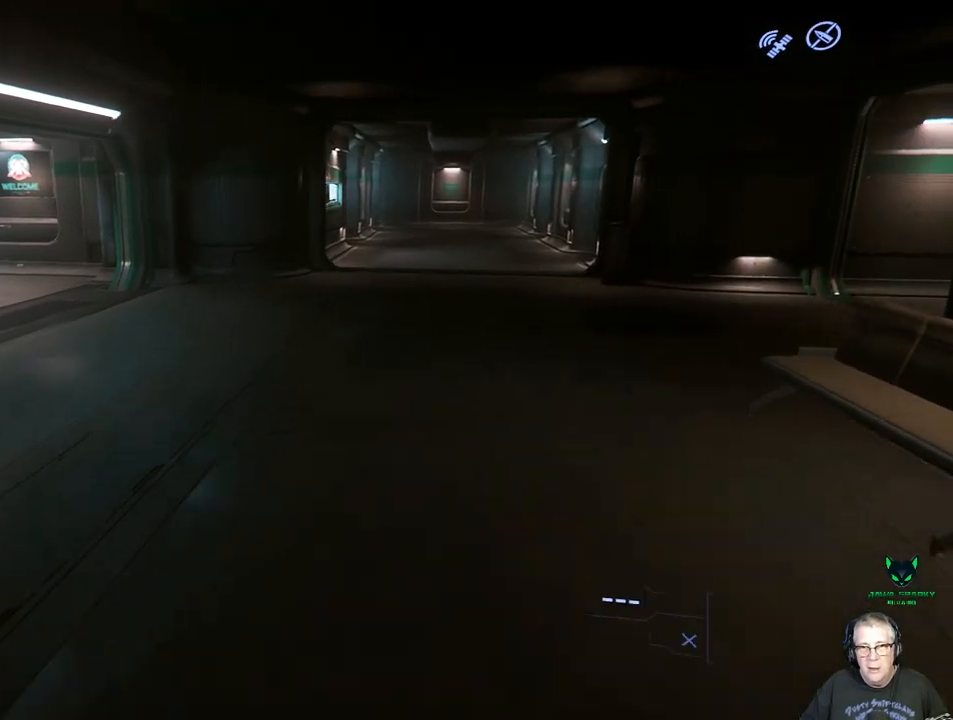
{"buttons": [], "left_stick": "up", "right_stick": "center", "events": [[150, "right_stick", "center"]]}
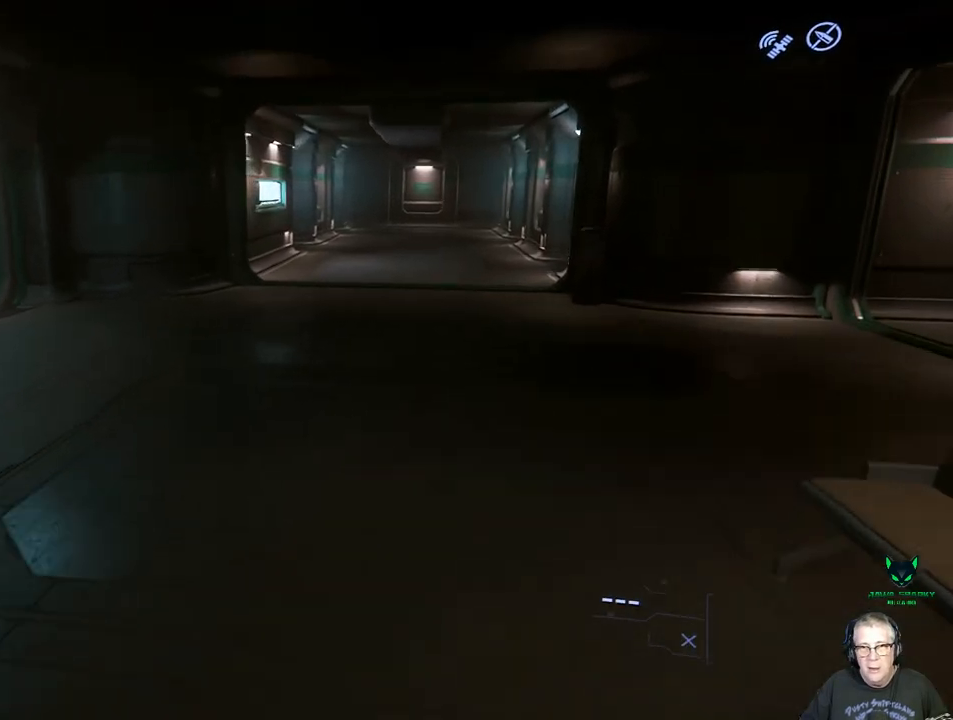
{"buttons": [], "left_stick": "up", "right_stick": "center", "events": []}
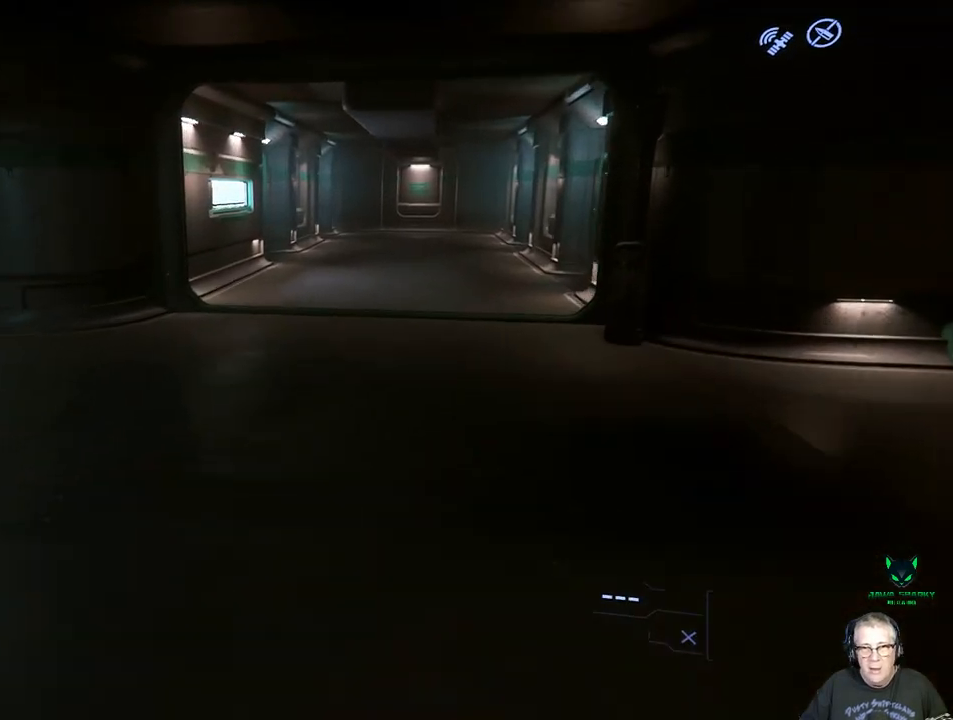
{"buttons": [], "left_stick": "up", "right_stick": "center", "events": []}
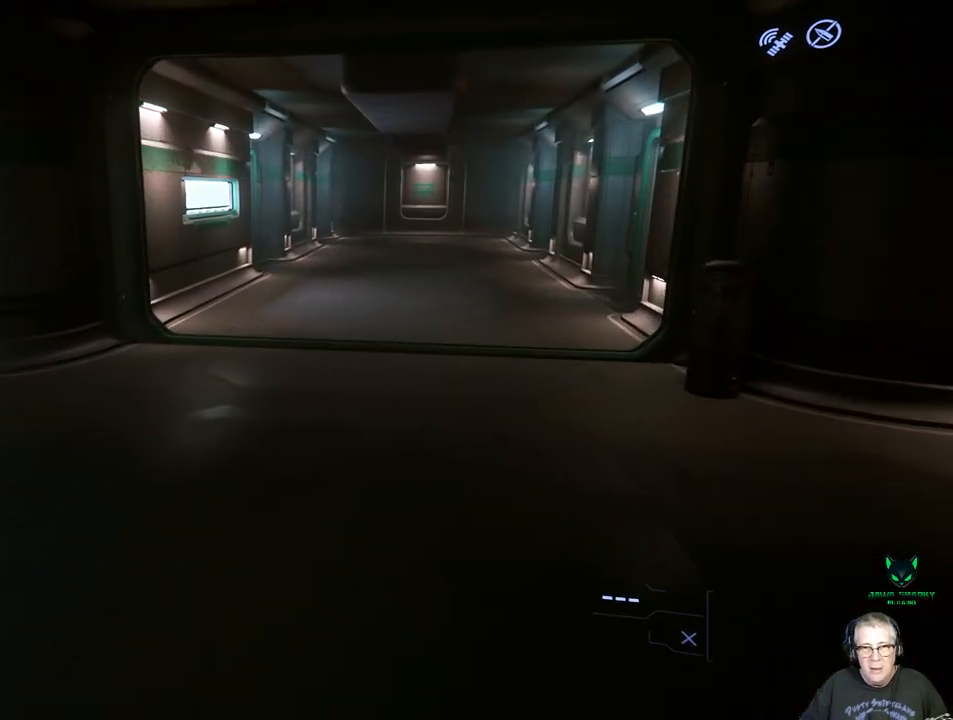
{"buttons": [], "left_stick": "center", "right_stick": "center", "events": [[417, "left_stick", "center"]]}